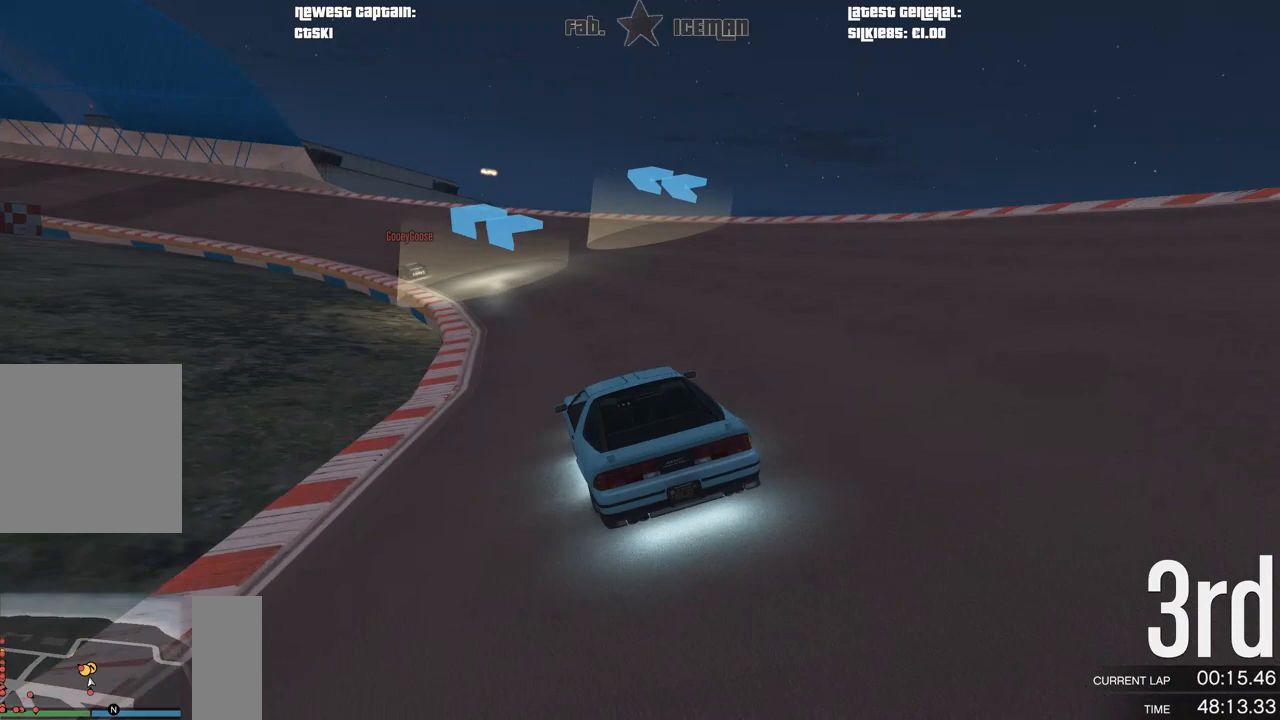
Gameplay with a controller (Xbox layout); each line is a JSON object with the inputs held at the frame after it. "events" lists button and stick changes between this image and that frame as [ms after this image, input, new state], when the widget could be followed in between.
{"buttons": ["R2"], "left_stick": "down-left", "right_stick": "center", "events": [[83, "left_stick", "down-left"], [250, "left_stick", "center"], [354, "left_stick", "down-left"]]}
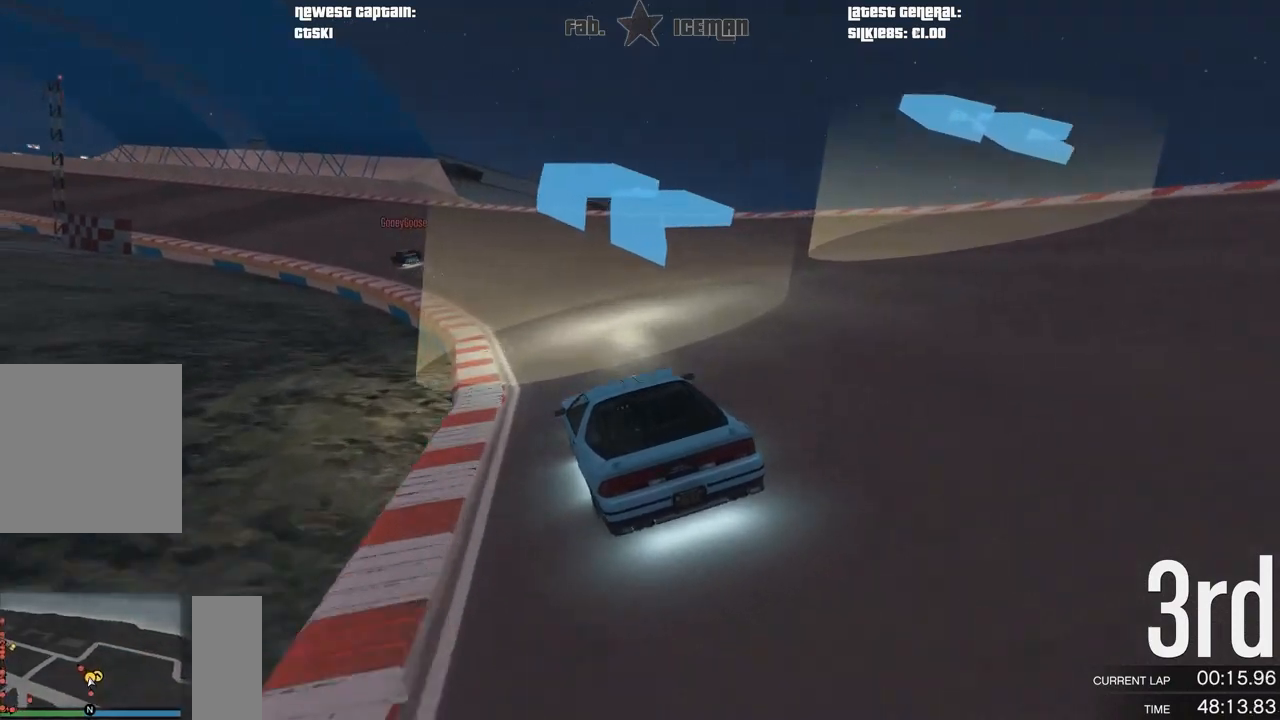
{"buttons": ["R2"], "left_stick": "down-left", "right_stick": "center", "events": [[21, "left_stick", "center"], [83, "left_stick", "down-left"], [312, "left_stick", "center"], [375, "left_stick", "down-left"]]}
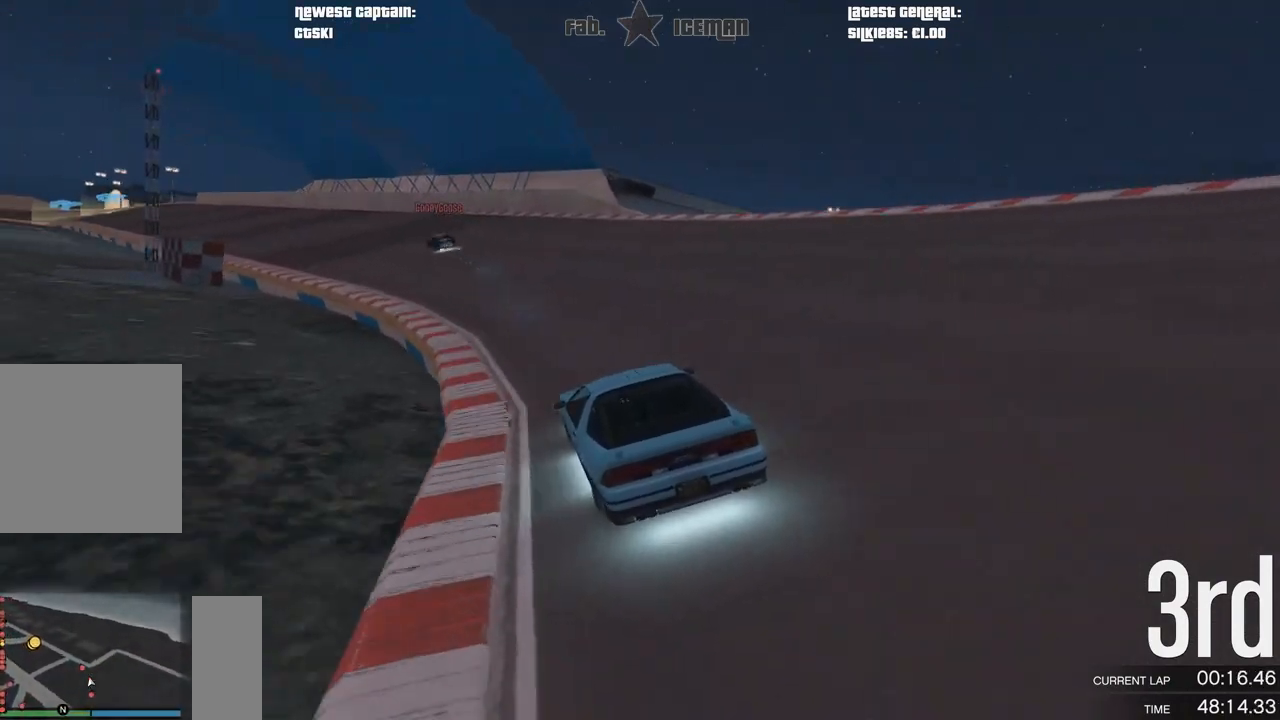
{"buttons": ["R2"], "left_stick": "down-left", "right_stick": "center", "events": [[42, "left_stick", "center"], [167, "left_stick", "down-left"], [333, "left_stick", "center"], [417, "left_stick", "down-left"]]}
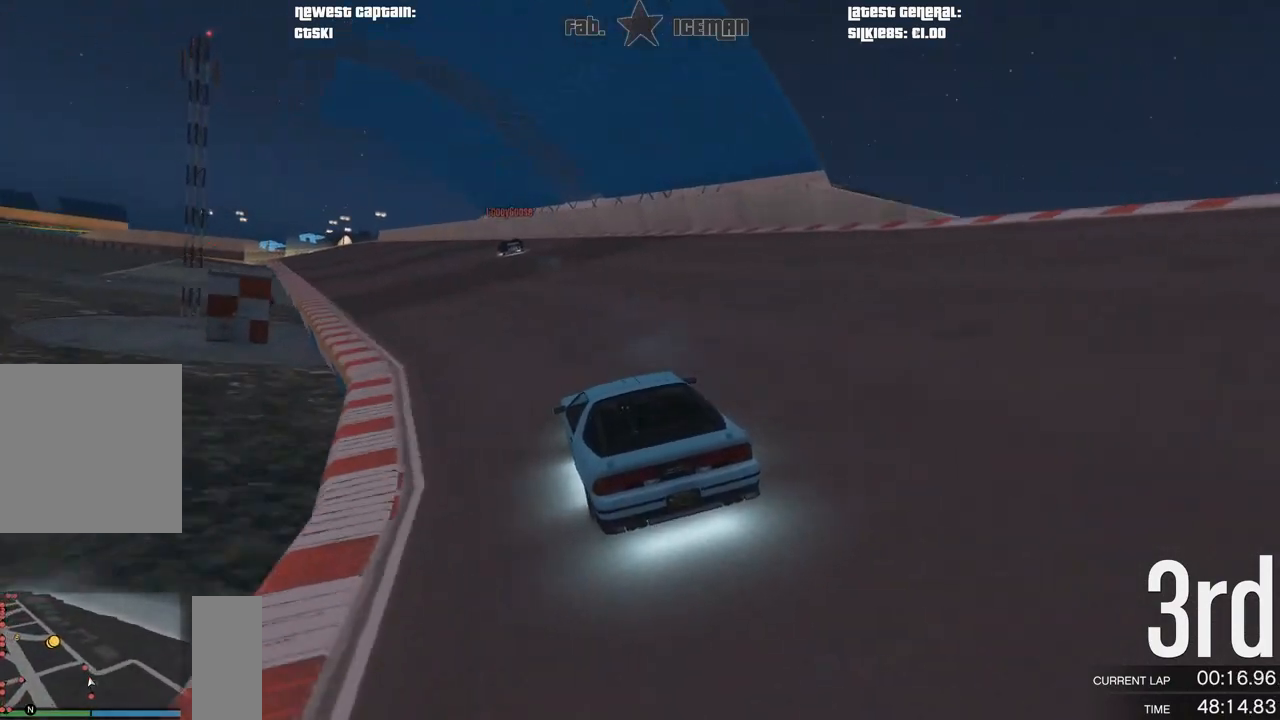
{"buttons": ["R2"], "left_stick": "center", "right_stick": "center", "events": [[62, "left_stick", "center"], [167, "left_stick", "down-left"], [333, "left_stick", "center"]]}
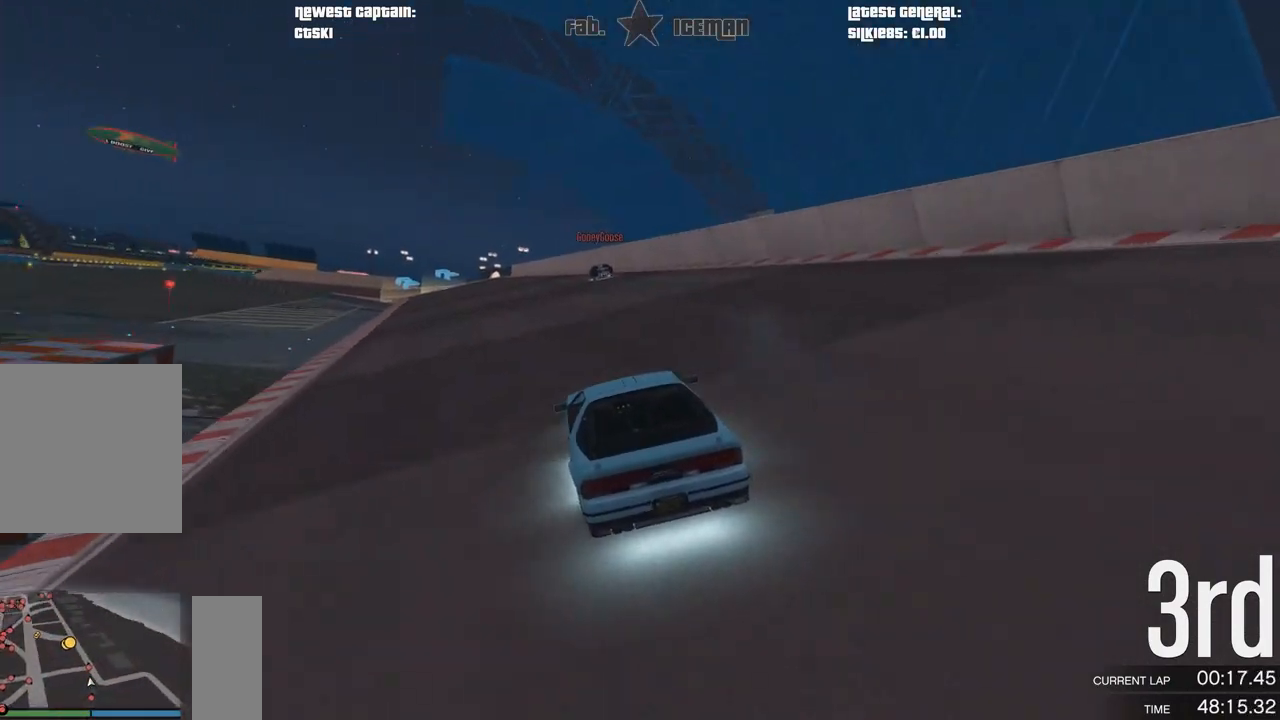
{"buttons": ["R2"], "left_stick": "center", "right_stick": "center", "events": [[292, "left_stick", "down-left"], [396, "left_stick", "center"]]}
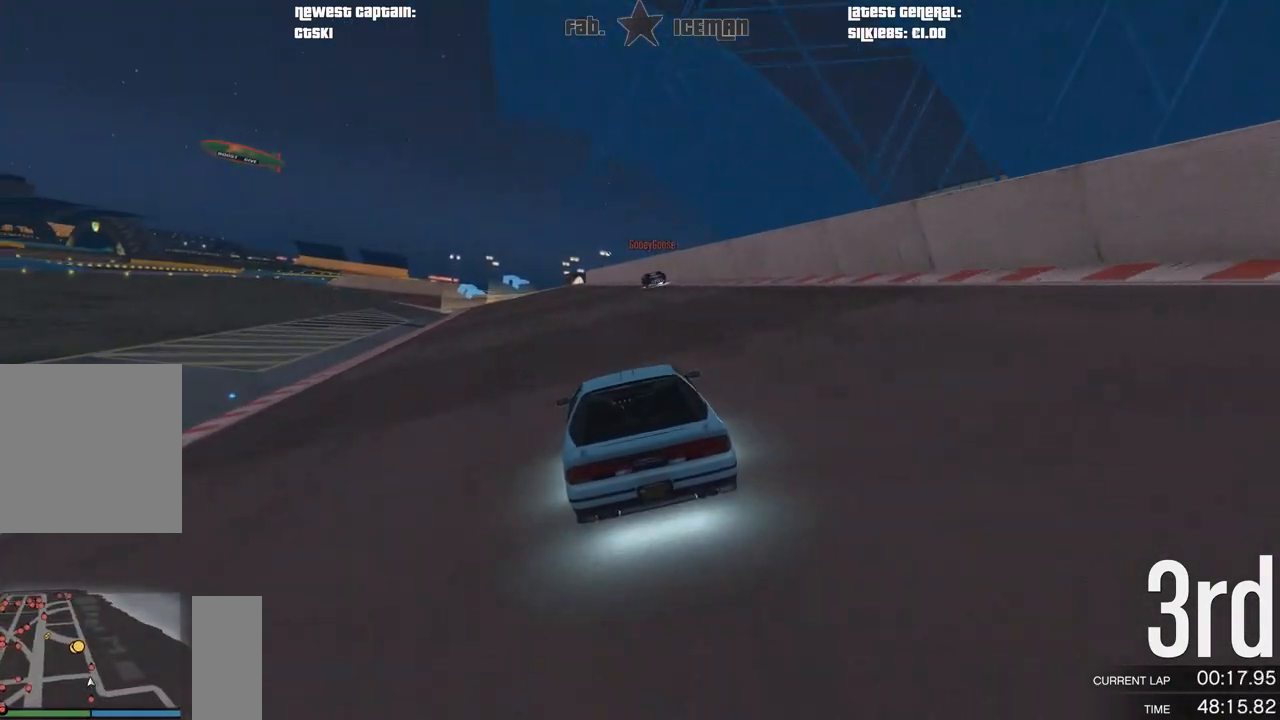
{"buttons": ["R2"], "left_stick": "center", "right_stick": "center", "events": []}
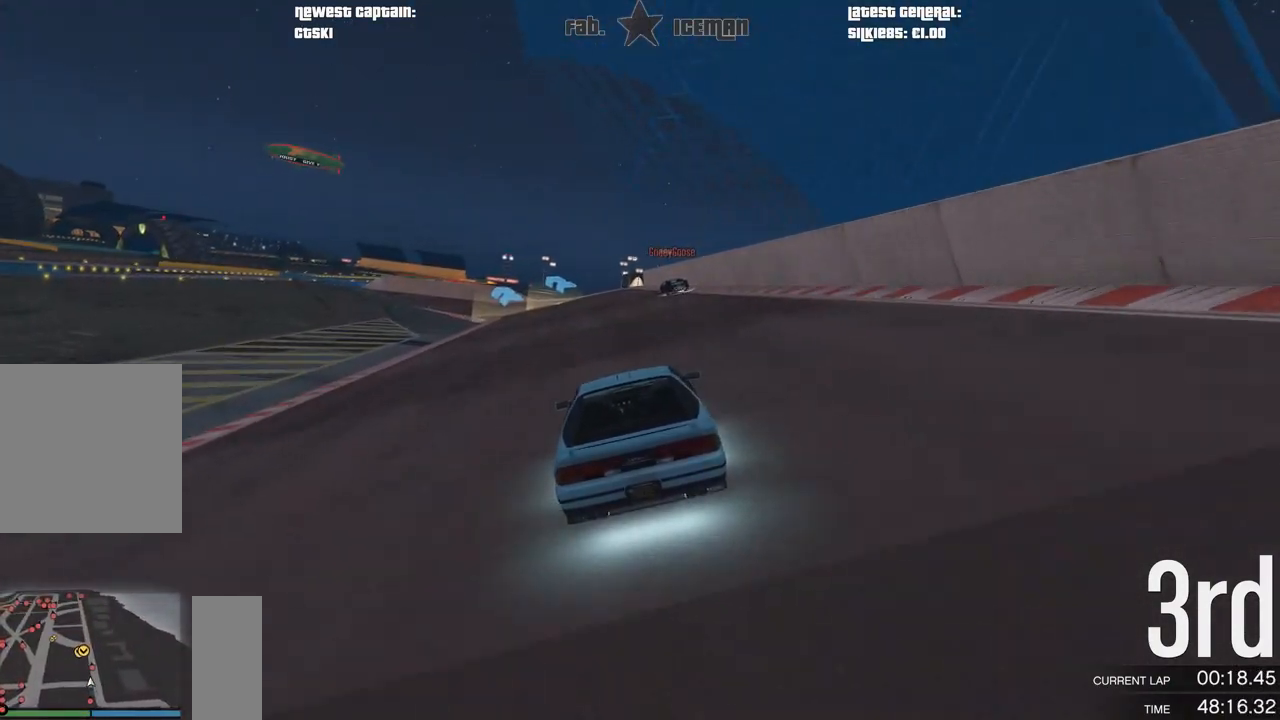
{"buttons": ["R2"], "left_stick": "center", "right_stick": "center", "events": []}
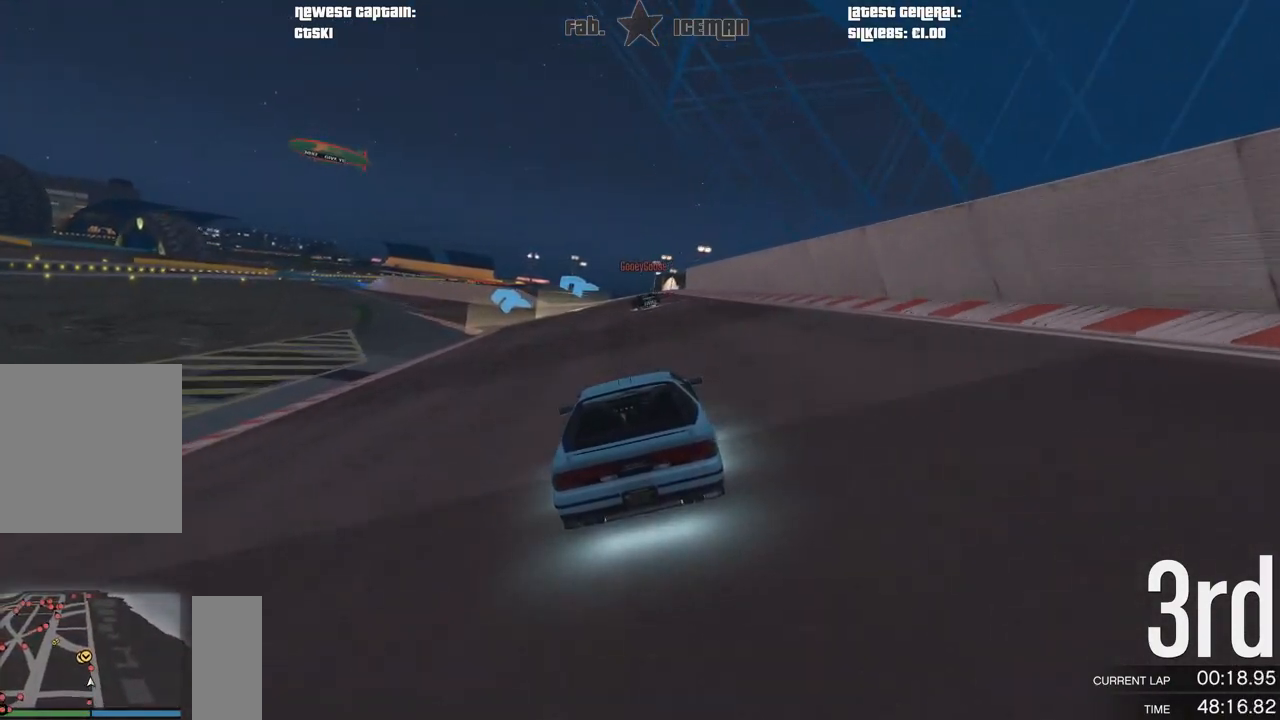
{"buttons": ["R2"], "left_stick": "down-left", "right_stick": "center", "events": [[417, "left_stick", "down-left"]]}
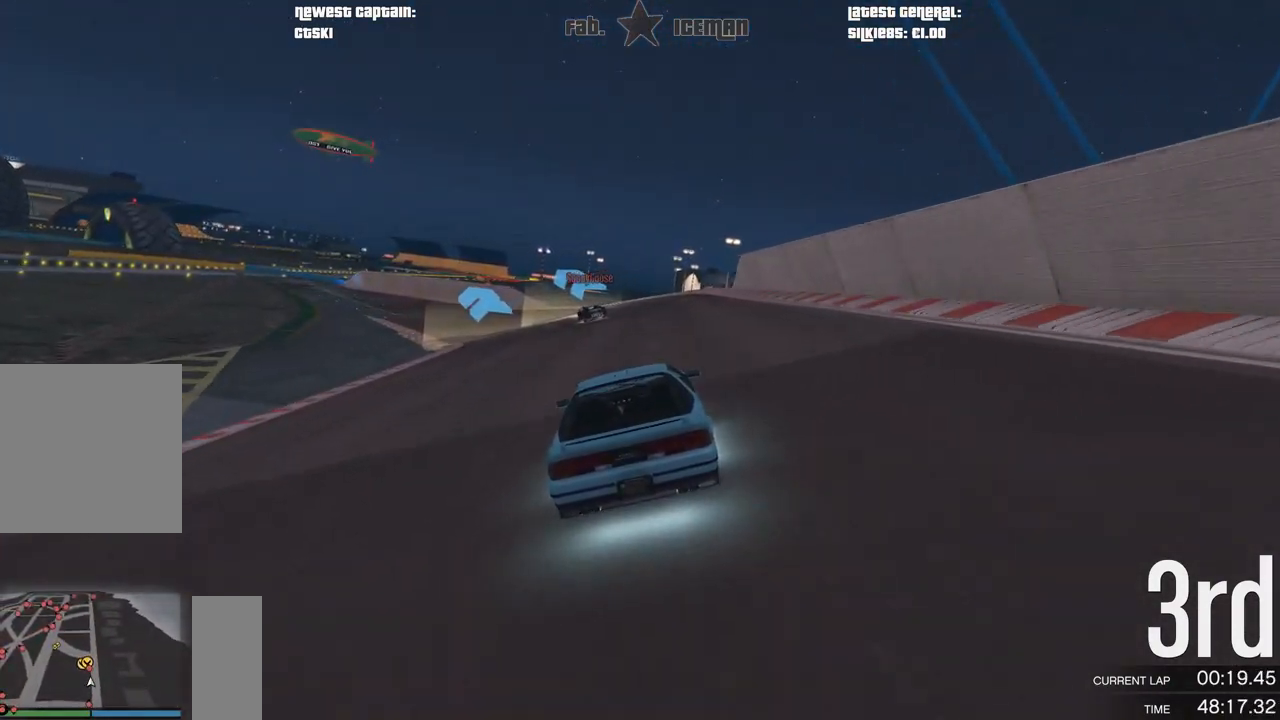
{"buttons": ["R2"], "left_stick": "center", "right_stick": "center", "events": [[21, "left_stick", "center"], [250, "left_stick", "down-left"], [417, "left_stick", "center"]]}
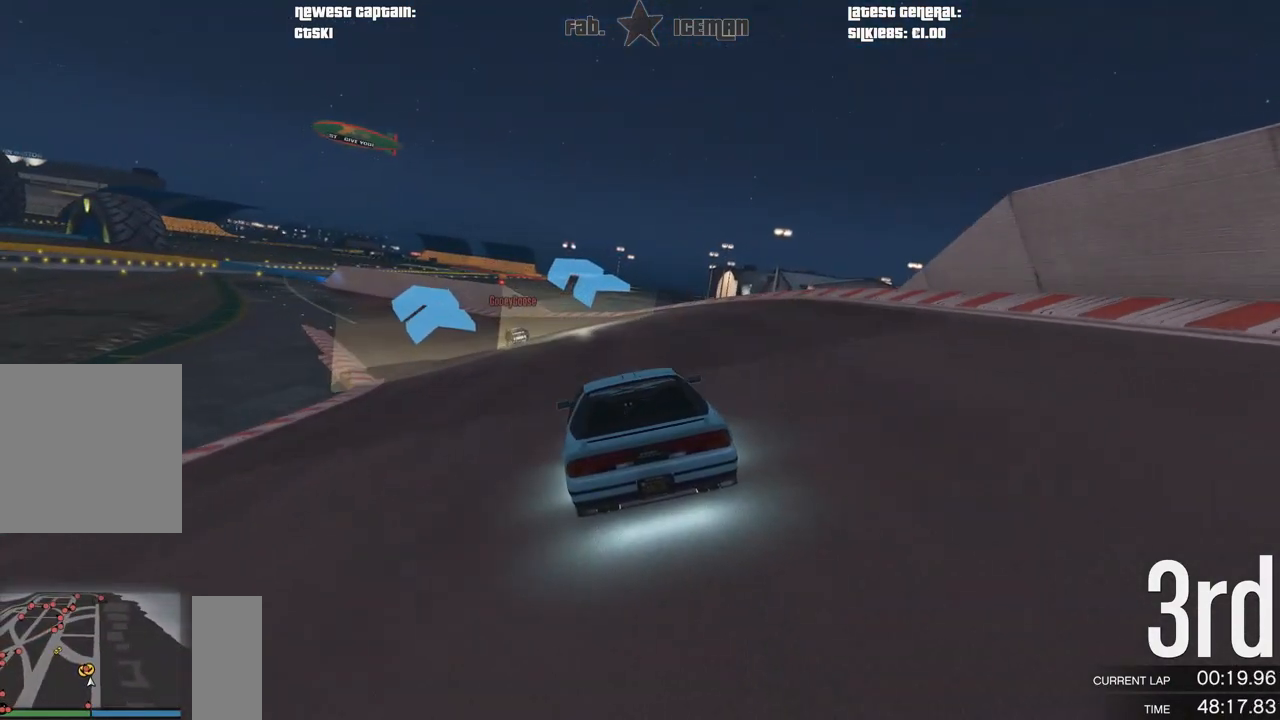
{"buttons": ["R2"], "left_stick": "down-left", "right_stick": "center", "events": [[83, "left_stick", "down-left"], [250, "left_stick", "center"], [375, "left_stick", "down-left"]]}
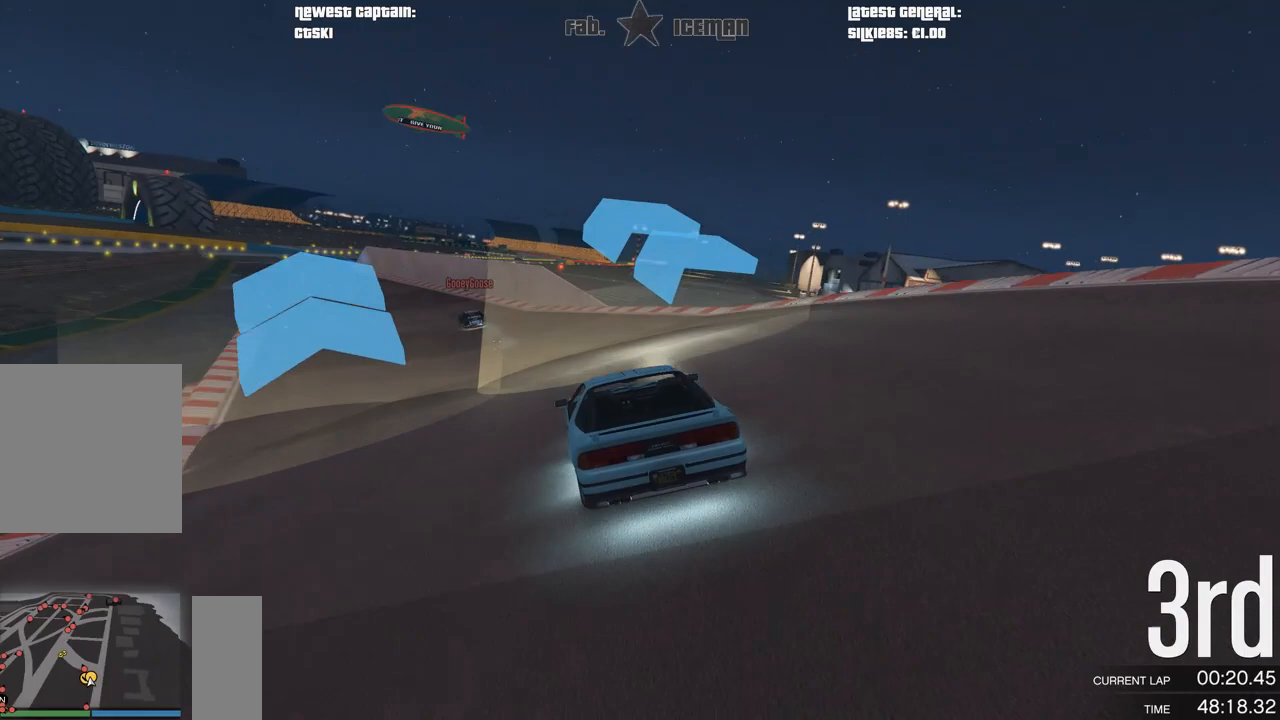
{"buttons": ["R2"], "left_stick": "down-left", "right_stick": "center", "events": [[62, "left_stick", "center"], [167, "left_stick", "down-left"], [333, "left_stick", "center"], [458, "left_stick", "down-left"]]}
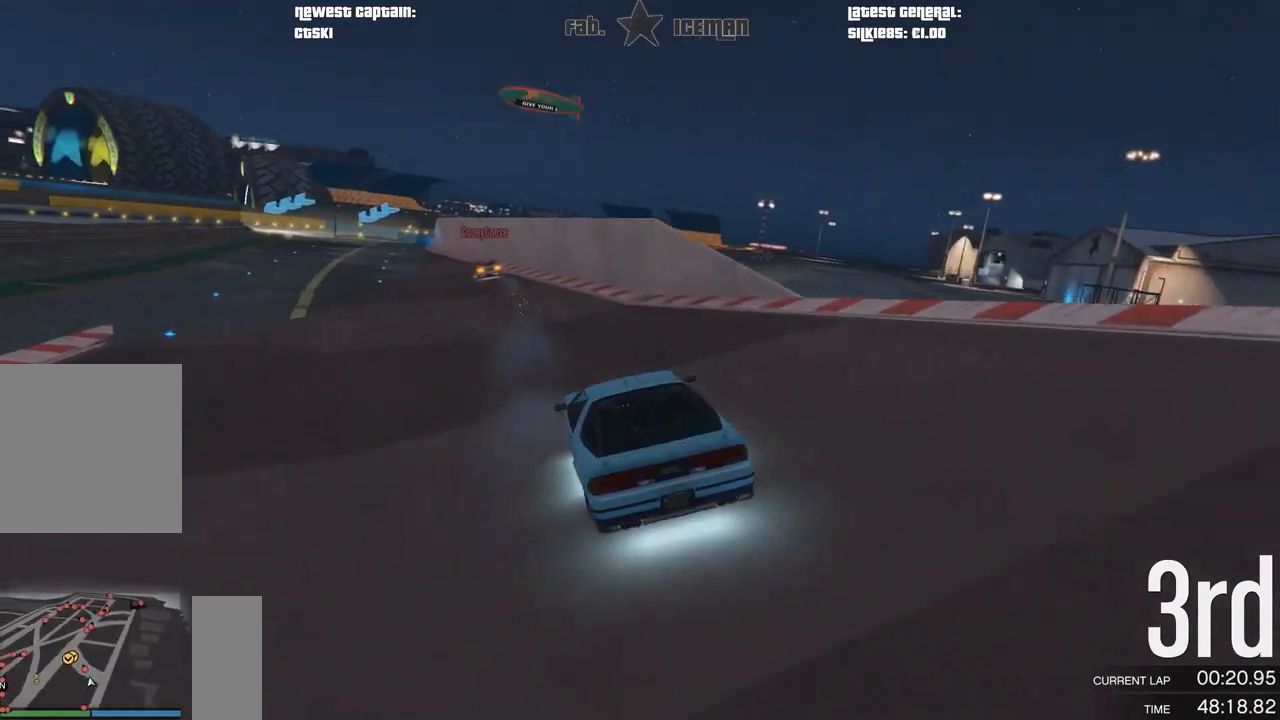
{"buttons": ["L2"], "left_stick": "center", "right_stick": "center", "events": [[104, "left_stick", "center"], [292, "left_stick", "down-left"], [417, "left_stick", "center"], [458, "L2", "down"], [500, "R2", "up"]]}
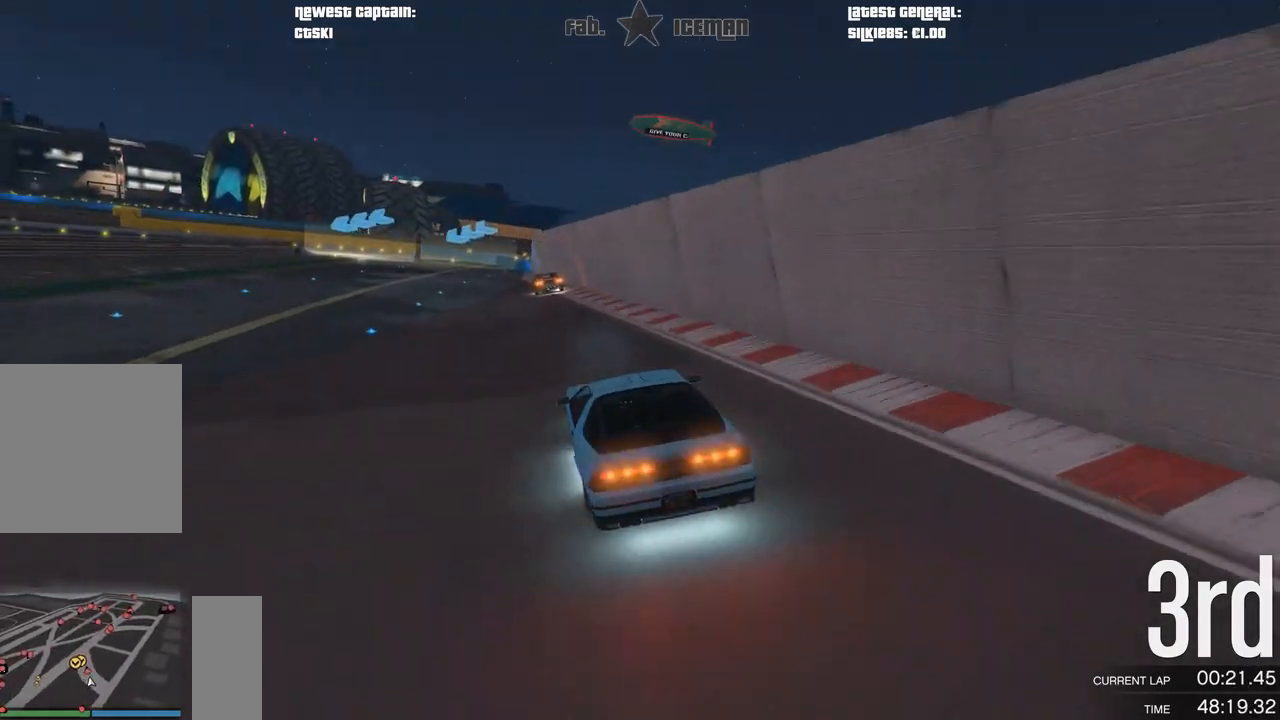
{"buttons": ["L2"], "left_stick": "down-left", "right_stick": "center", "events": [[500, "left_stick", "down-left"]]}
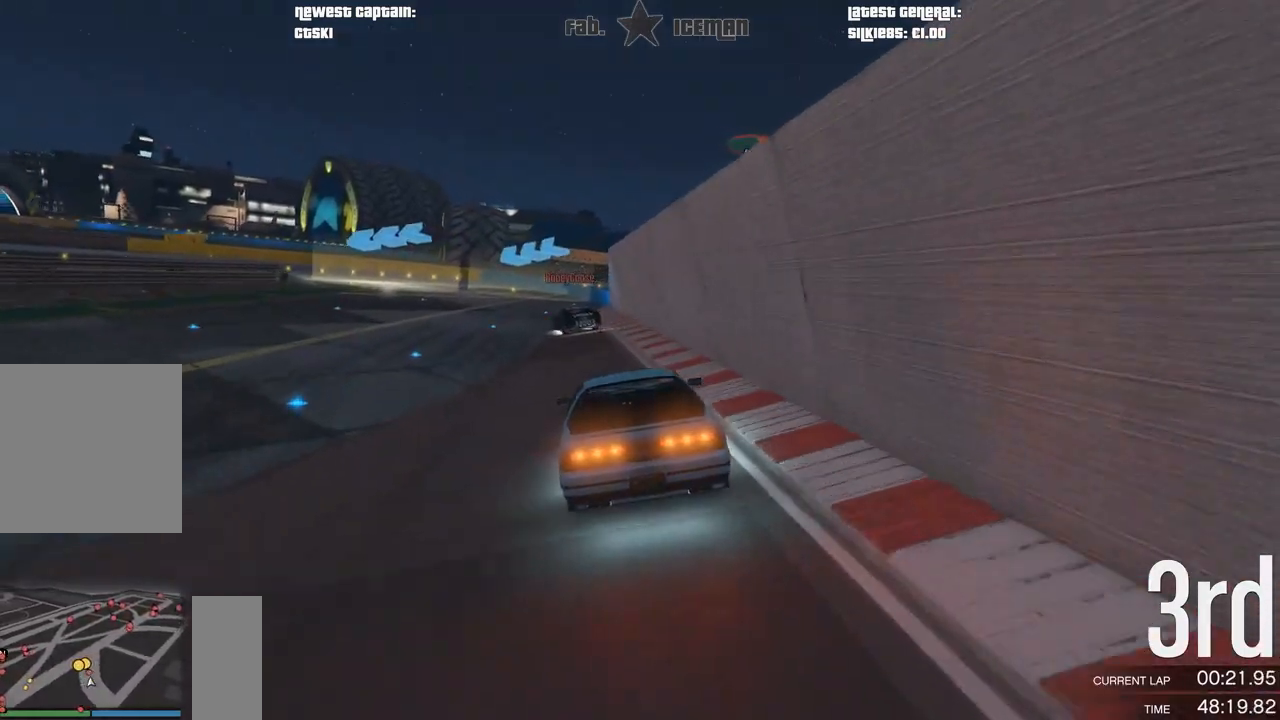
{"buttons": [], "left_stick": "down-left", "right_stick": "center", "events": [[146, "left_stick", "center"], [292, "left_stick", "left"], [354, "left_stick", "down-left"], [458, "L2", "up"]]}
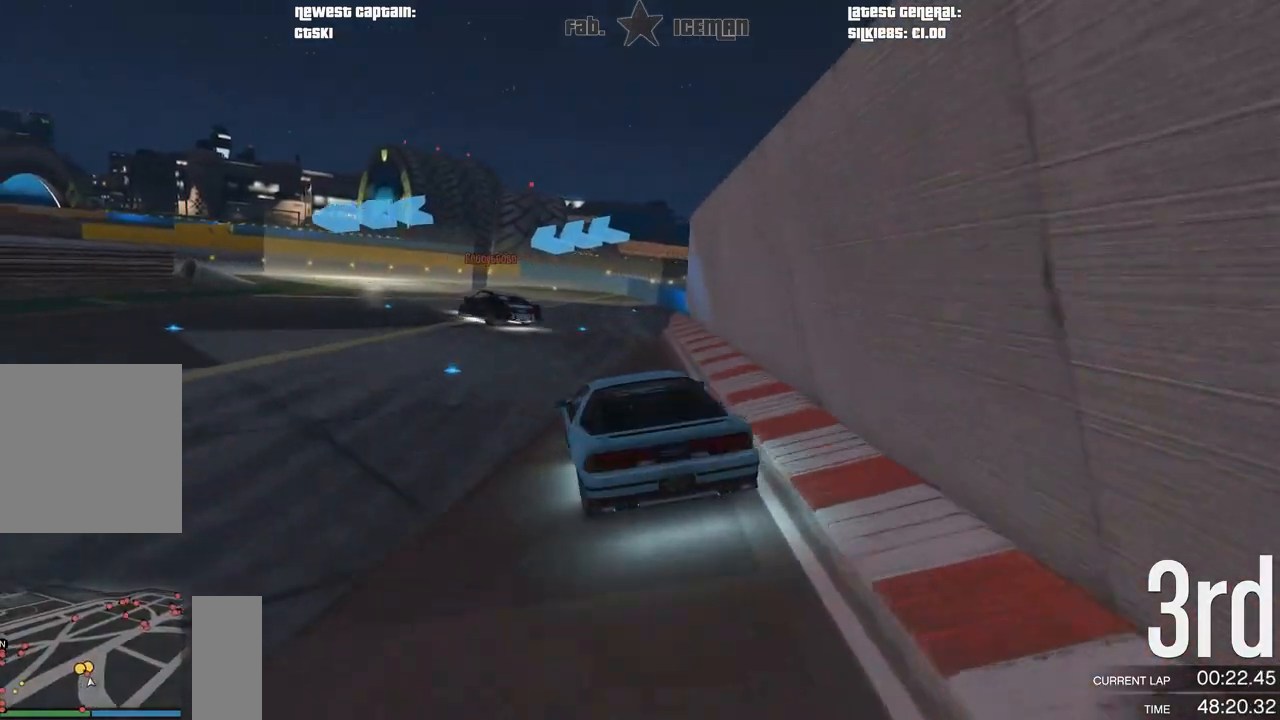
{"buttons": [], "left_stick": "down-left", "right_stick": "center", "events": [[146, "left_stick", "center"], [229, "left_stick", "down-left"], [417, "left_stick", "center"], [479, "left_stick", "down-left"]]}
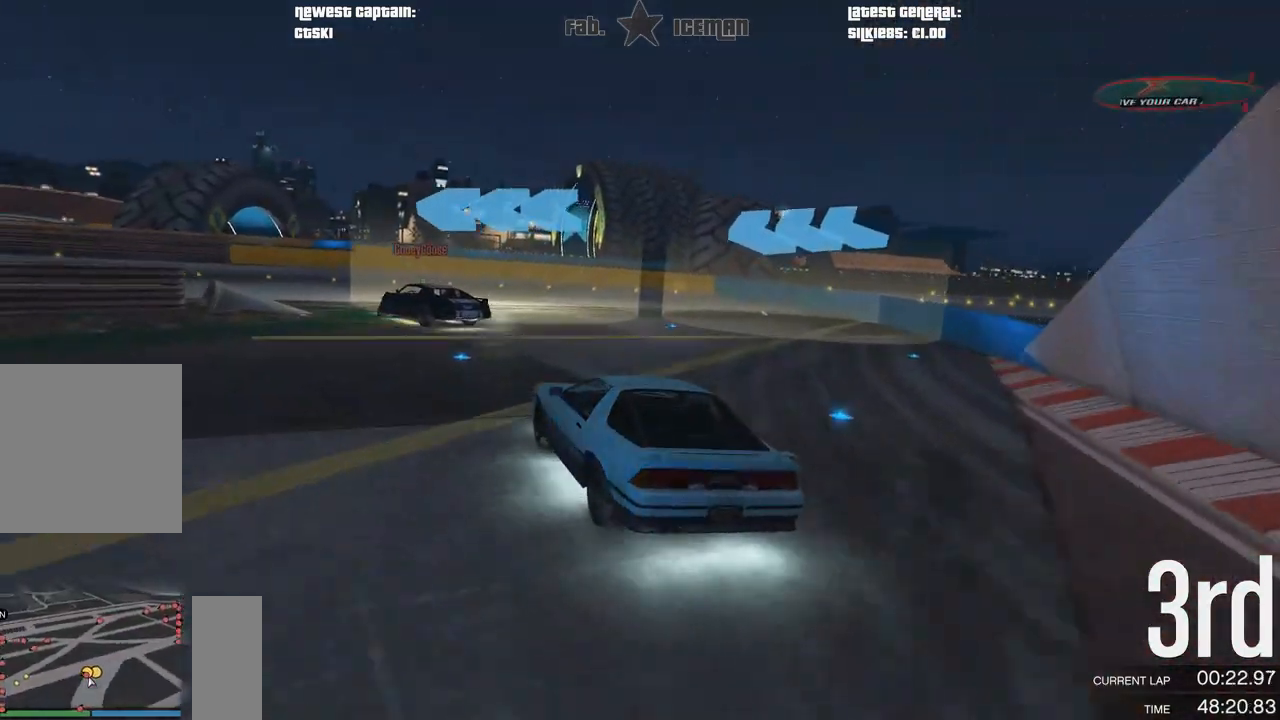
{"buttons": ["R2"], "left_stick": "down-left", "right_stick": "center", "events": [[208, "R2", "down"]]}
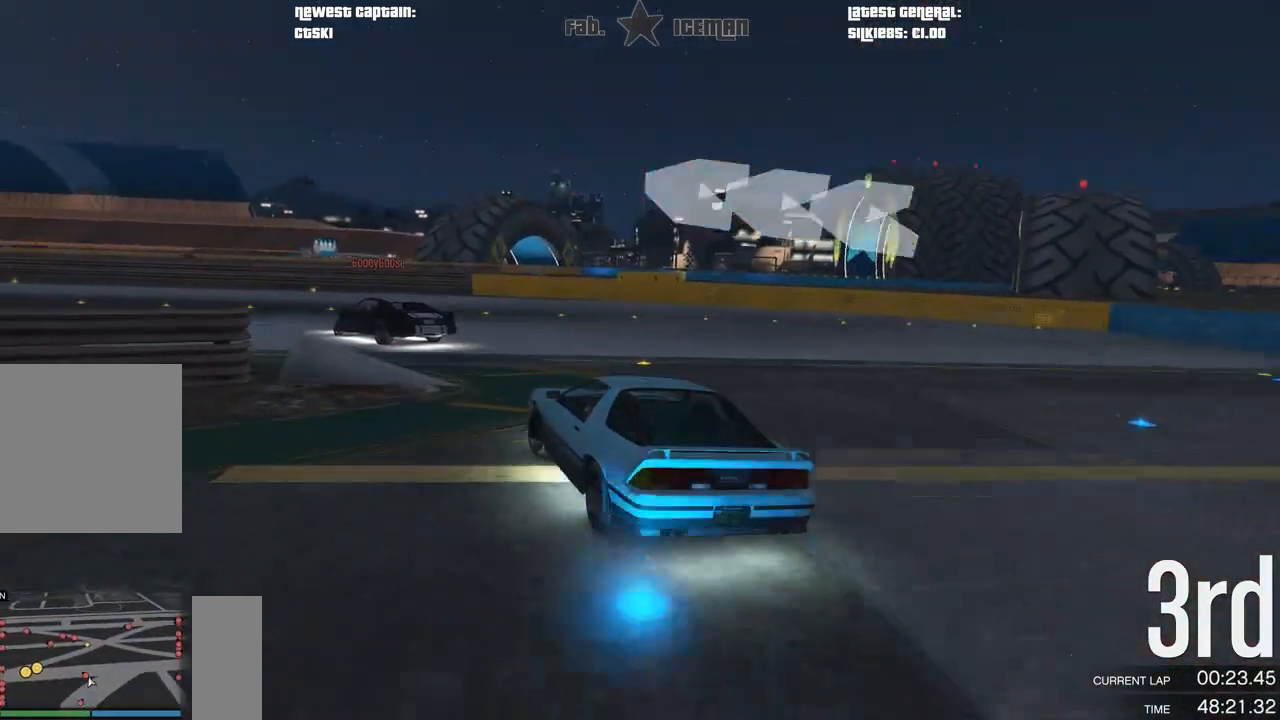
{"buttons": ["R2"], "left_stick": "down-left", "right_stick": "center", "events": []}
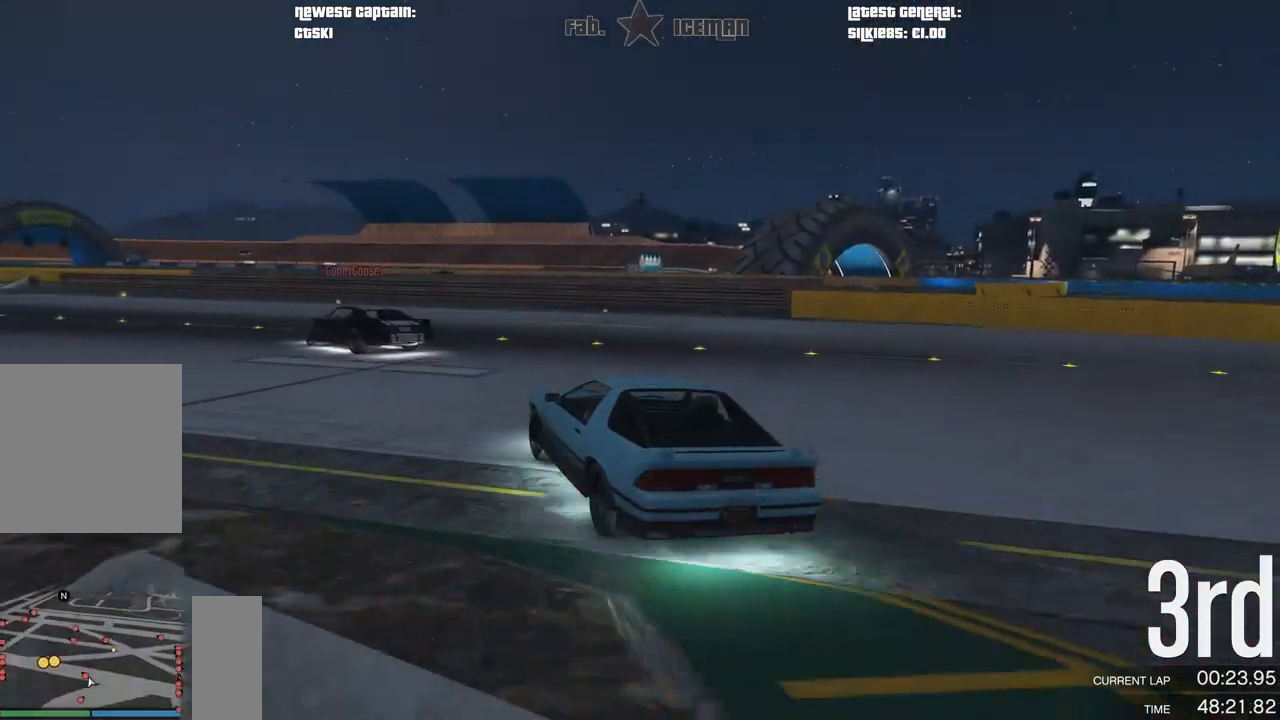
{"buttons": ["R2"], "left_stick": "down-left", "right_stick": "center", "events": [[271, "left_stick", "left"], [333, "L3", "down"], [396, "L3", "up"], [438, "left_stick", "down-left"]]}
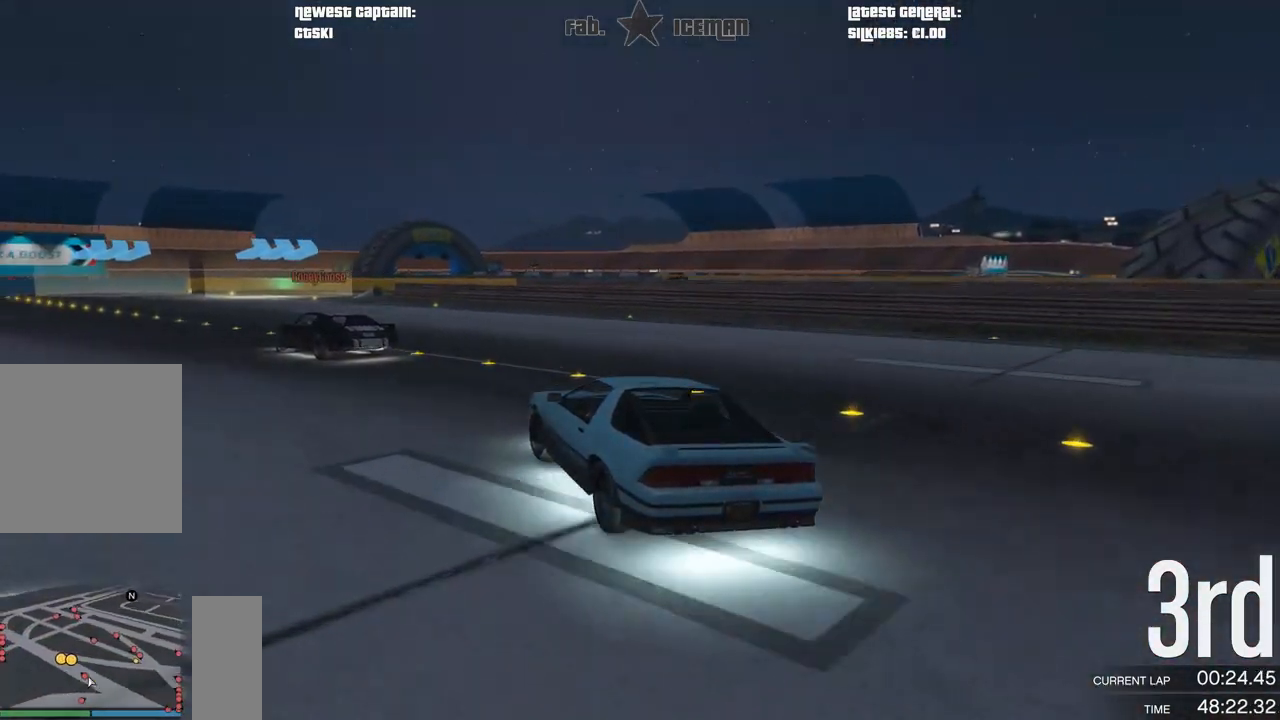
{"buttons": ["R2"], "left_stick": "down-left", "right_stick": "center", "events": []}
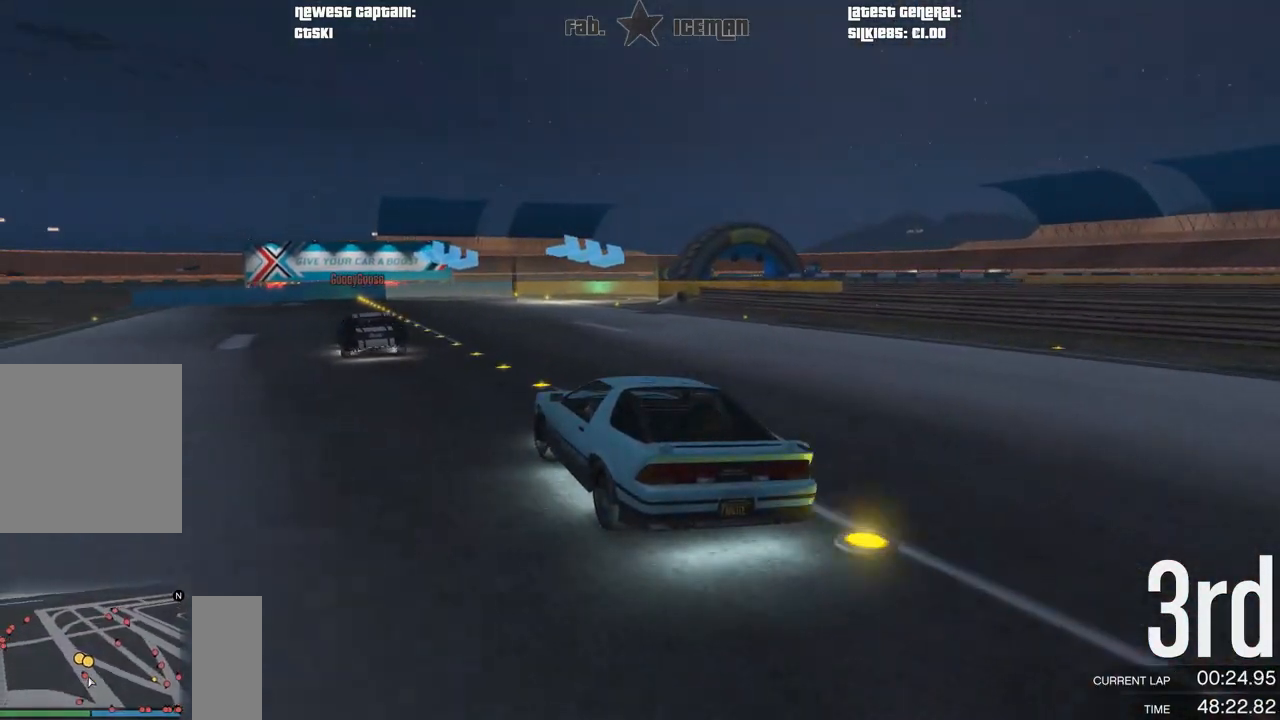
{"buttons": ["R2"], "left_stick": "right", "right_stick": "center", "events": [[83, "left_stick", "center"], [250, "left_stick", "right"]]}
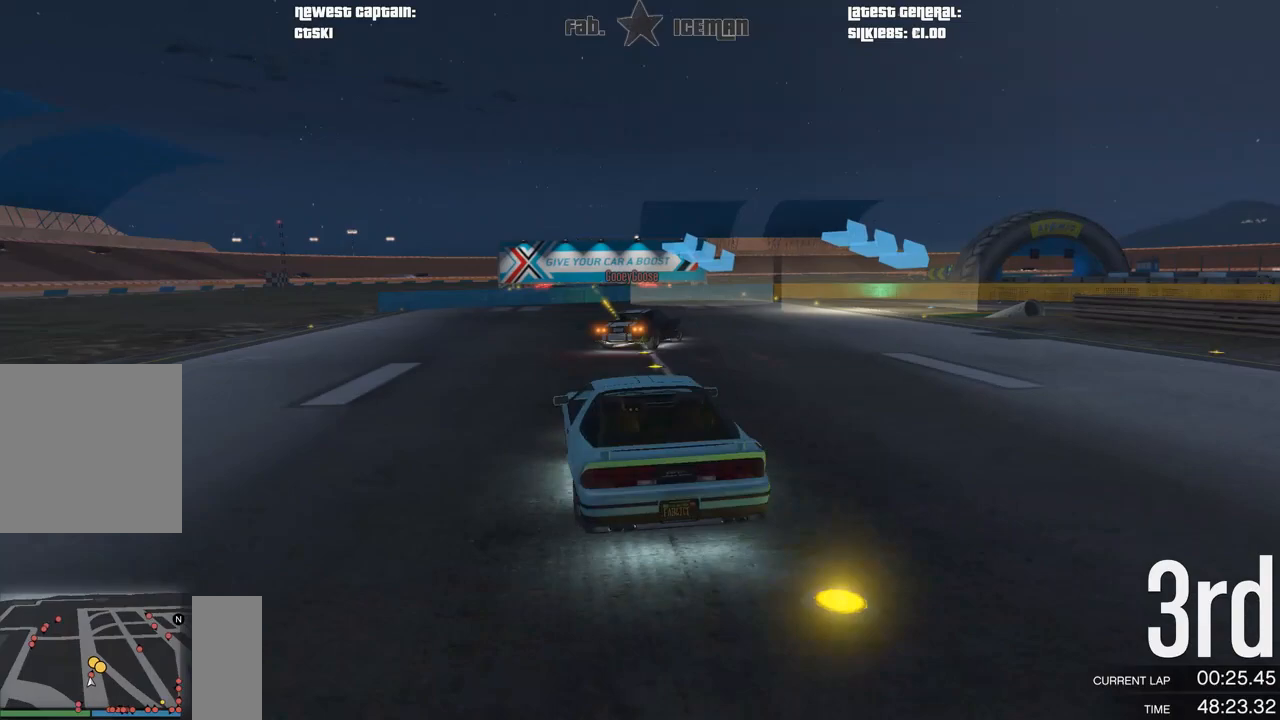
{"buttons": [], "left_stick": "right", "right_stick": "center", "events": [[21, "L2", "down"], [83, "R2", "up"], [188, "L2", "up"], [188, "left_stick", "center"], [292, "left_stick", "right"], [417, "left_stick", "center"], [479, "left_stick", "right"]]}
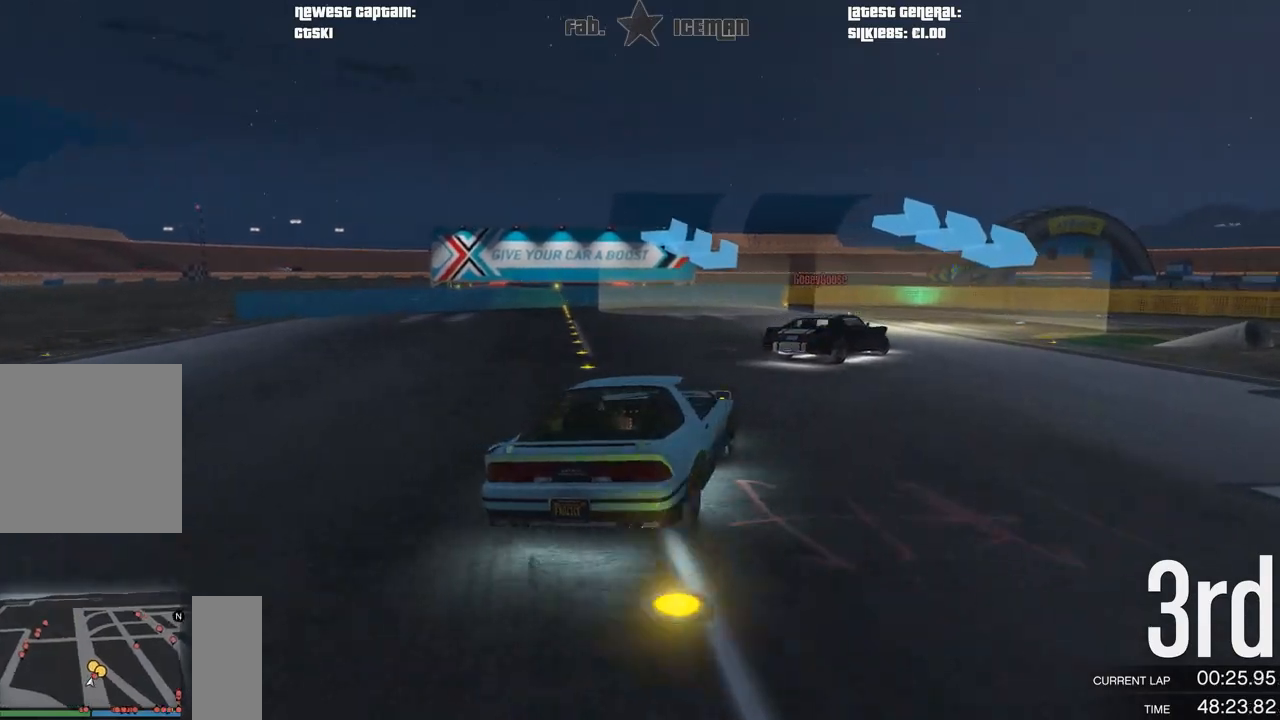
{"buttons": [], "left_stick": "right", "right_stick": "center", "events": []}
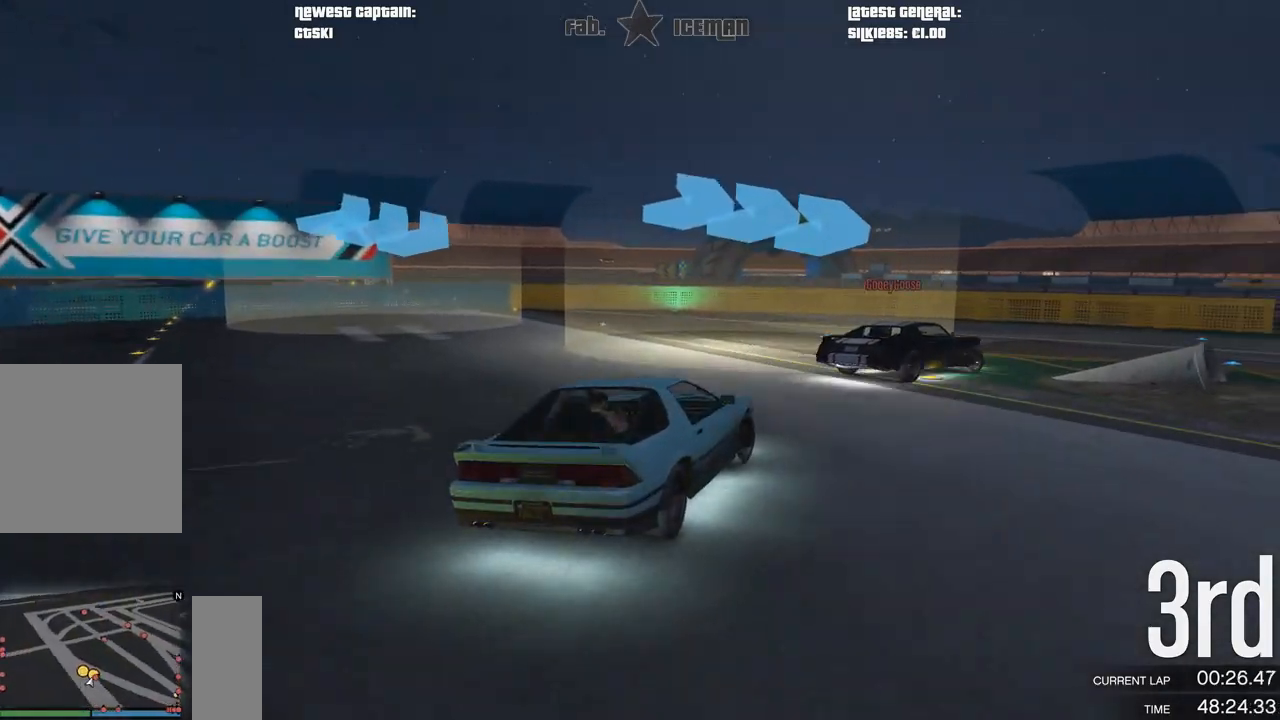
{"buttons": ["R2"], "left_stick": "up-right", "right_stick": "center", "events": [[42, "R2", "down"], [458, "left_stick", "up-right"]]}
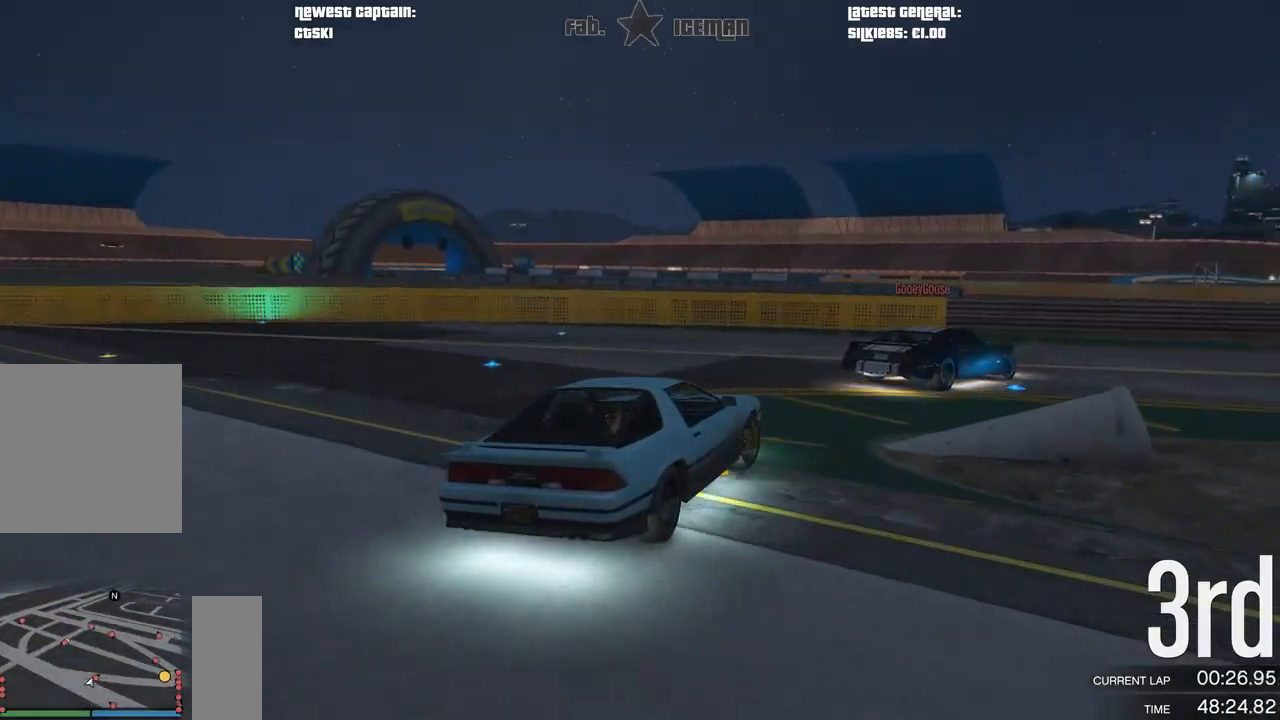
{"buttons": ["R2"], "left_stick": "right", "right_stick": "center", "events": [[62, "left_stick", "right"]]}
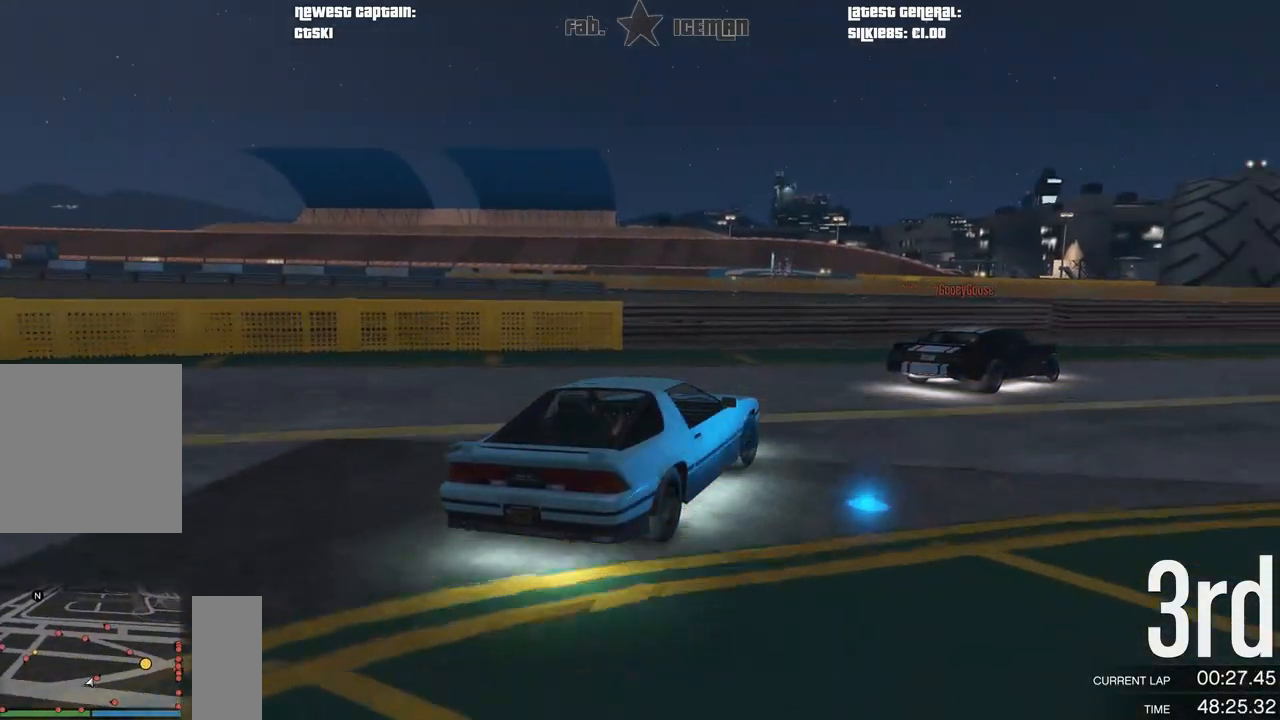
{"buttons": ["R2"], "left_stick": "right", "right_stick": "center", "events": [[271, "left_stick", "center"], [354, "left_stick", "right"]]}
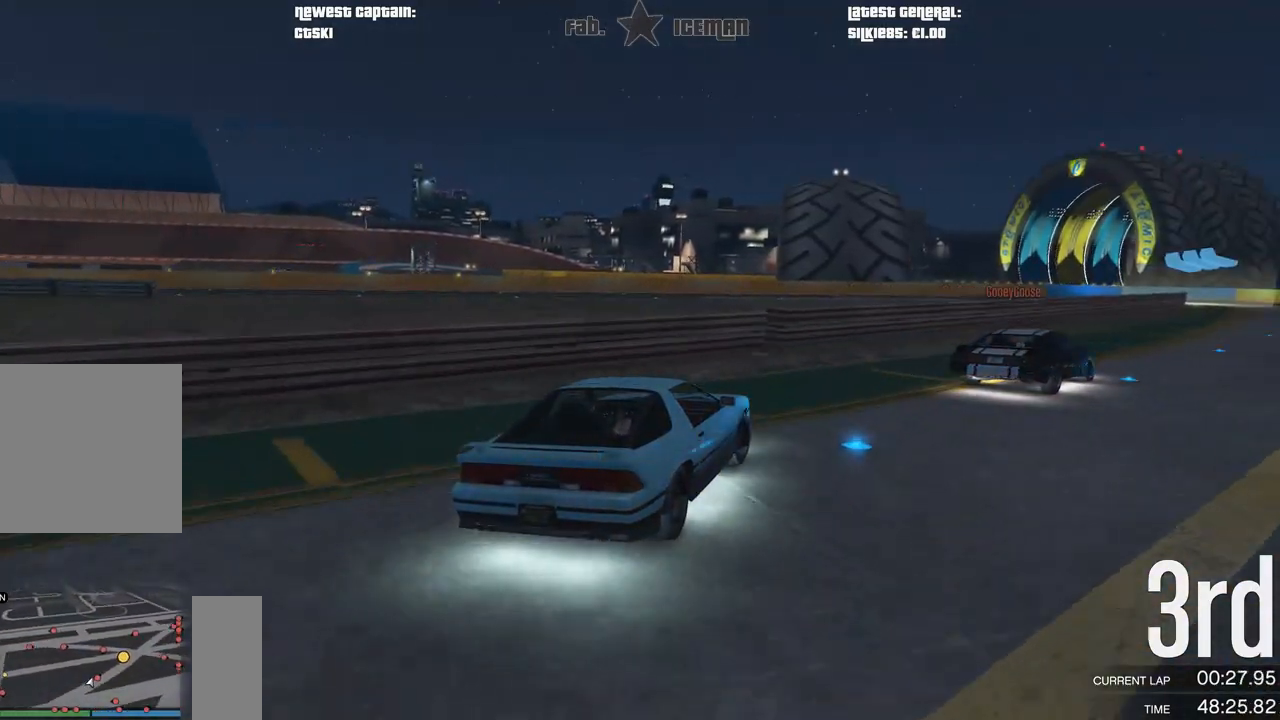
{"buttons": ["R2"], "left_stick": "right", "right_stick": "center", "events": []}
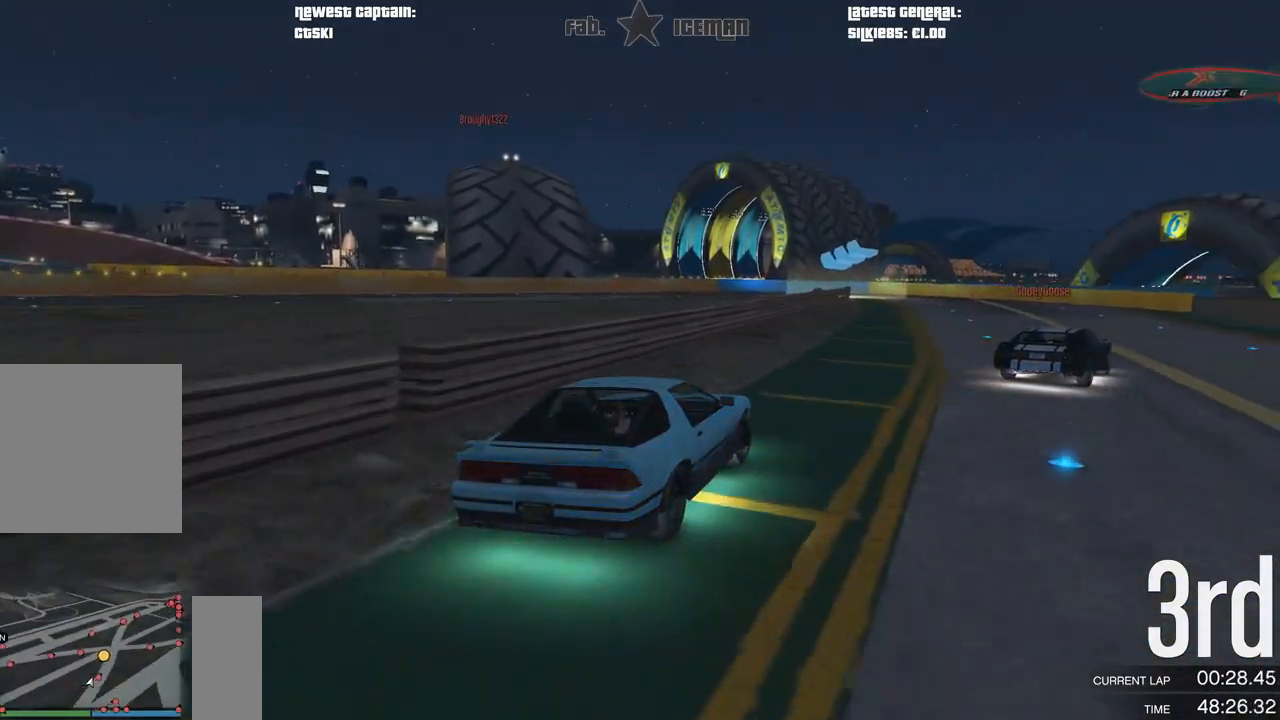
{"buttons": ["R2"], "left_stick": "center", "right_stick": "center", "events": [[417, "left_stick", "center"]]}
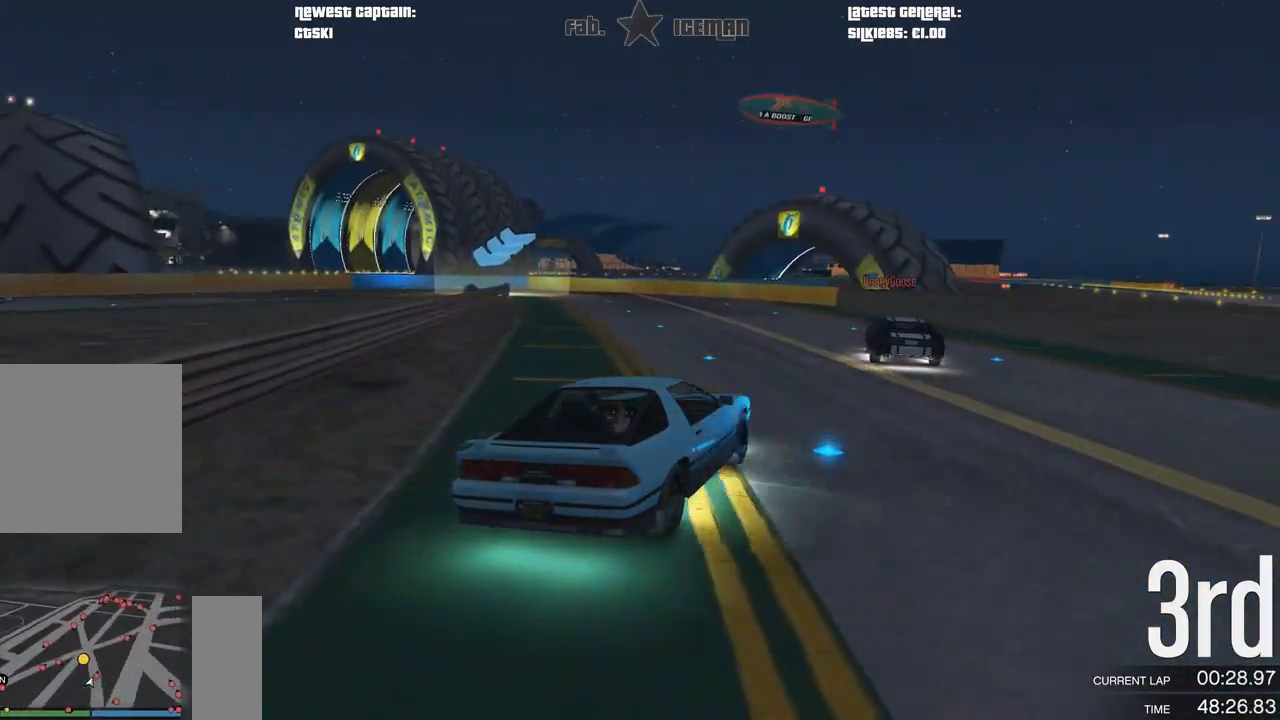
{"buttons": ["R2"], "left_stick": "down-left", "right_stick": "center", "events": [[292, "left_stick", "down-left"]]}
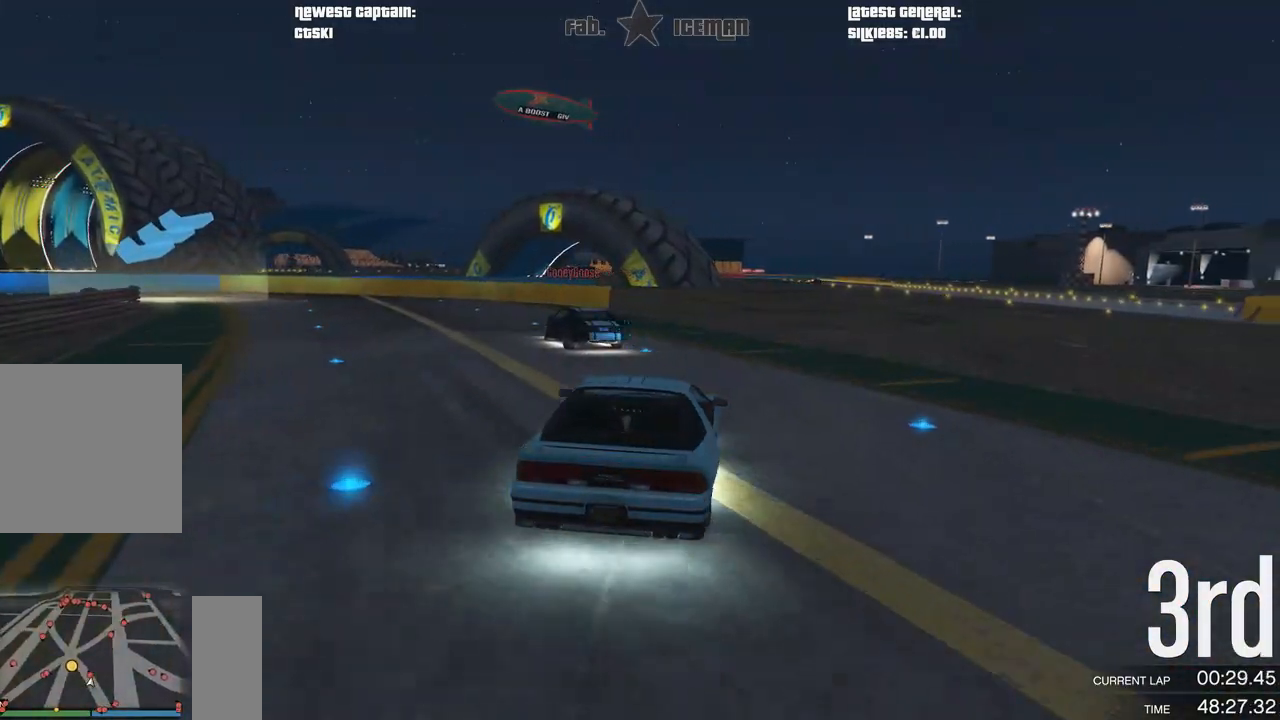
{"buttons": [], "left_stick": "down-left", "right_stick": "center", "events": [[271, "L2", "down"], [312, "R2", "up"], [417, "L2", "up"]]}
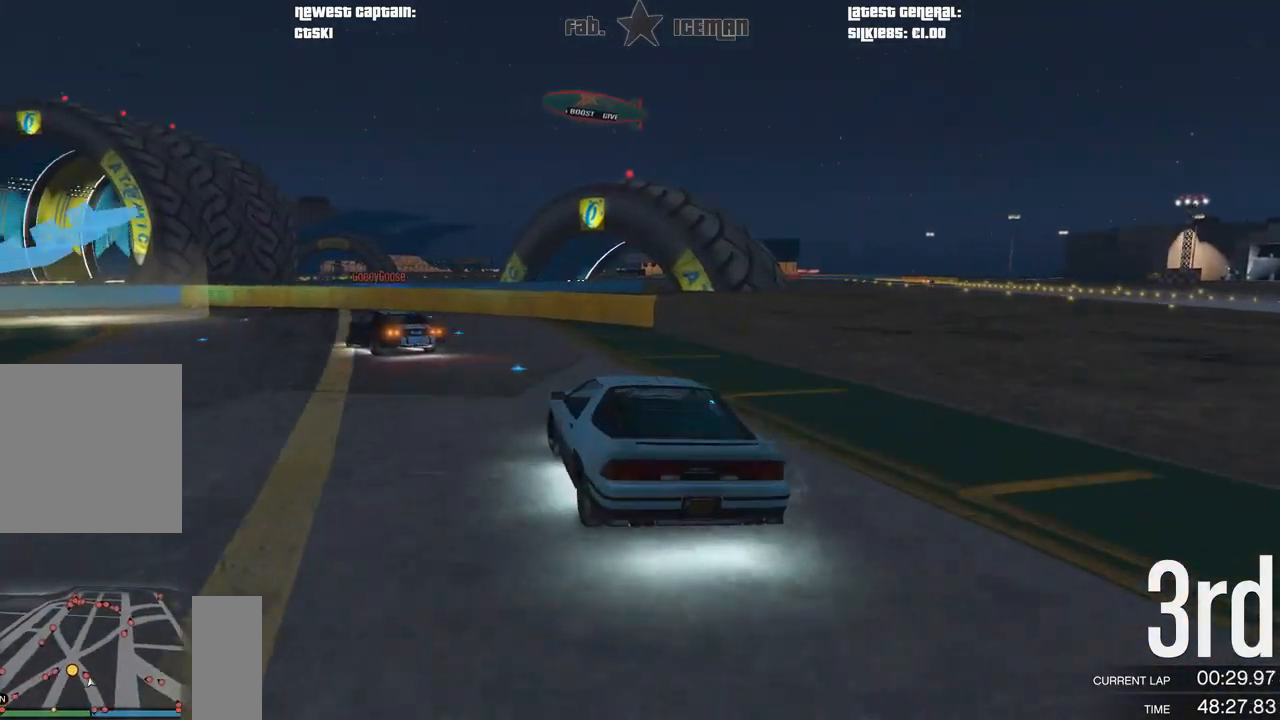
{"buttons": ["R2"], "left_stick": "down-left", "right_stick": "center", "events": [[500, "R2", "down"]]}